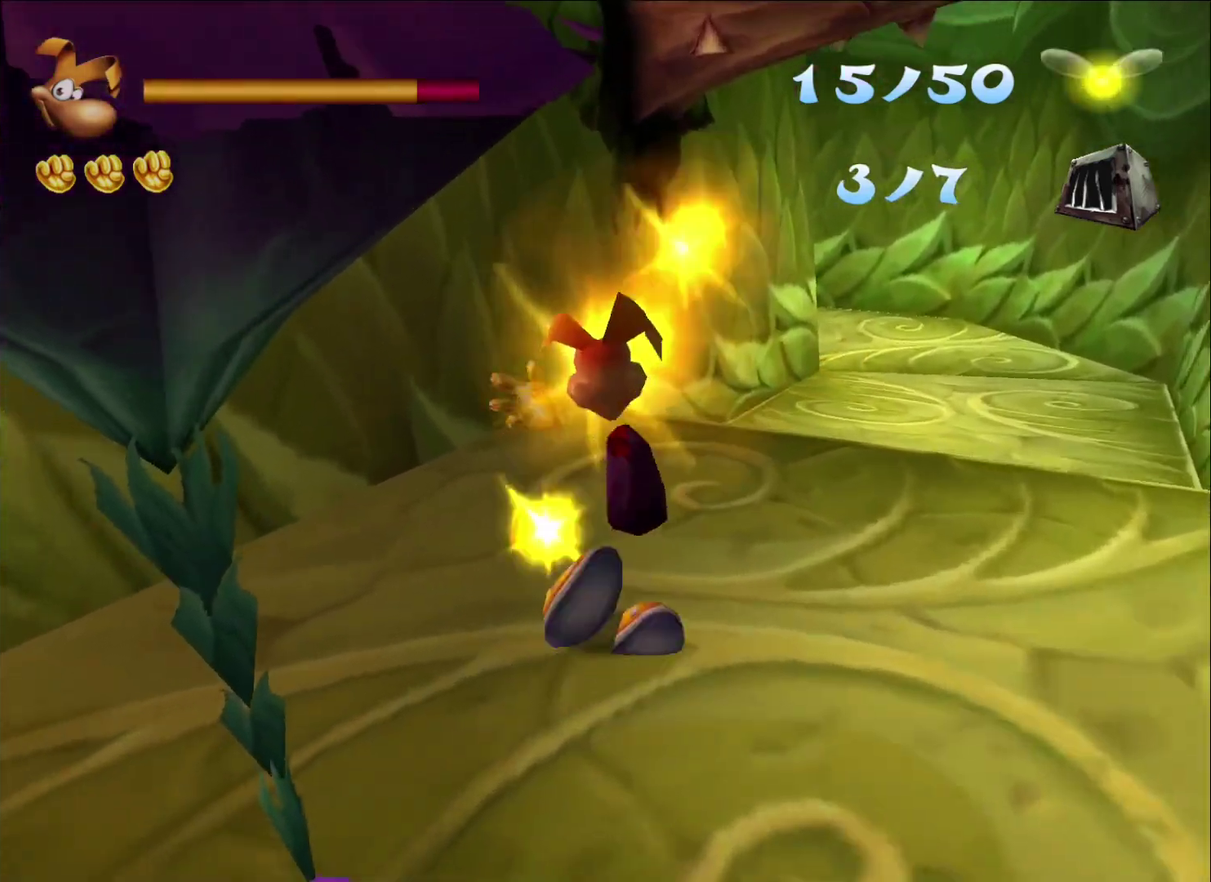
Gameplay with a controller (Xbox layout); each line is a JSON object with the inputs held at the frame after it. "events" lists button and stick changes between this image and that frame as [ms after this image, input, new state], when the widget could be followed in between.
{"buttons": [], "left_stick": "right", "right_stick": "center", "events": [[33, "X", "up"], [83, "X", "down"], [167, "X", "up"], [167, "left_stick", "right"], [317, "left_stick", "up-right"], [417, "R2", "up"], [417, "left_stick", "right"]]}
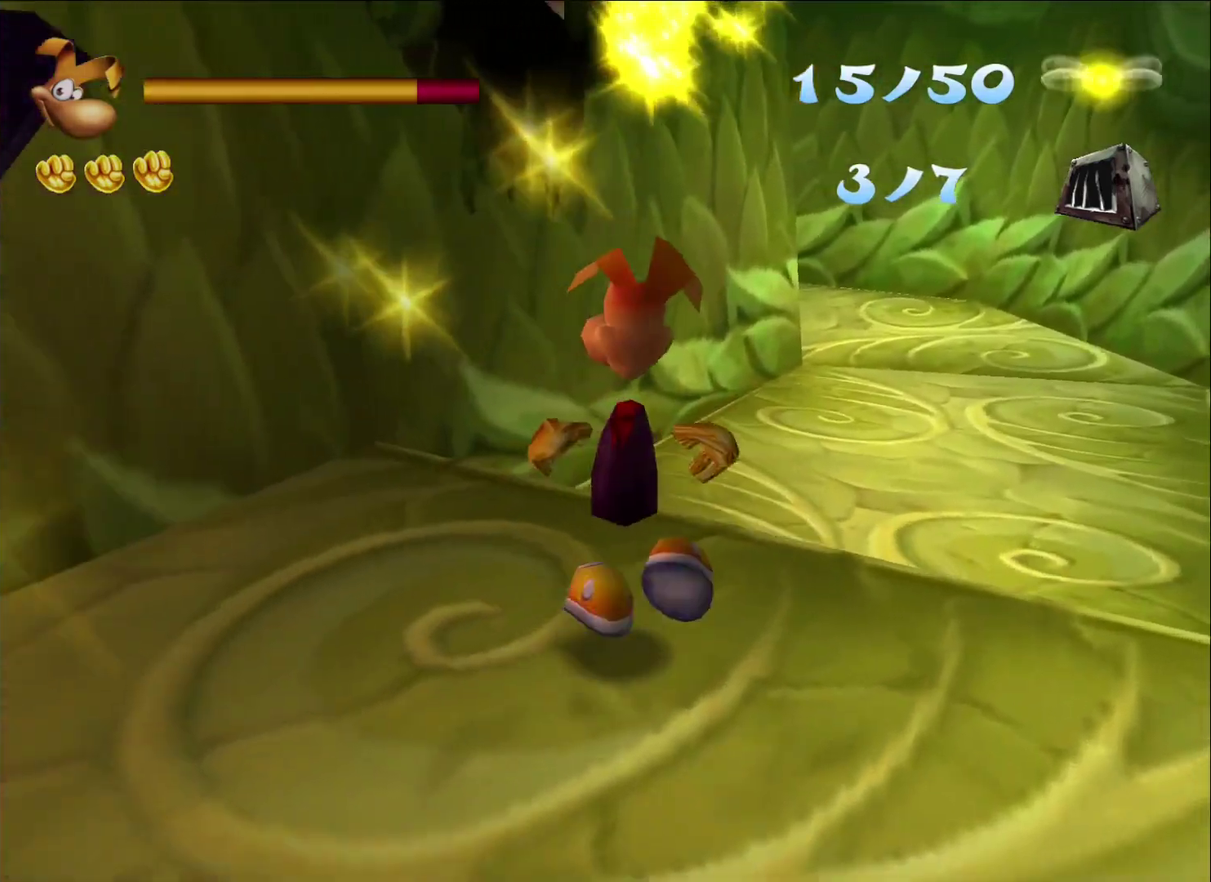
{"buttons": ["R2"], "left_stick": "right", "right_stick": "center", "events": [[67, "left_stick", "up-left"], [167, "left_stick", "down-left"], [200, "R2", "down"], [267, "left_stick", "right"]]}
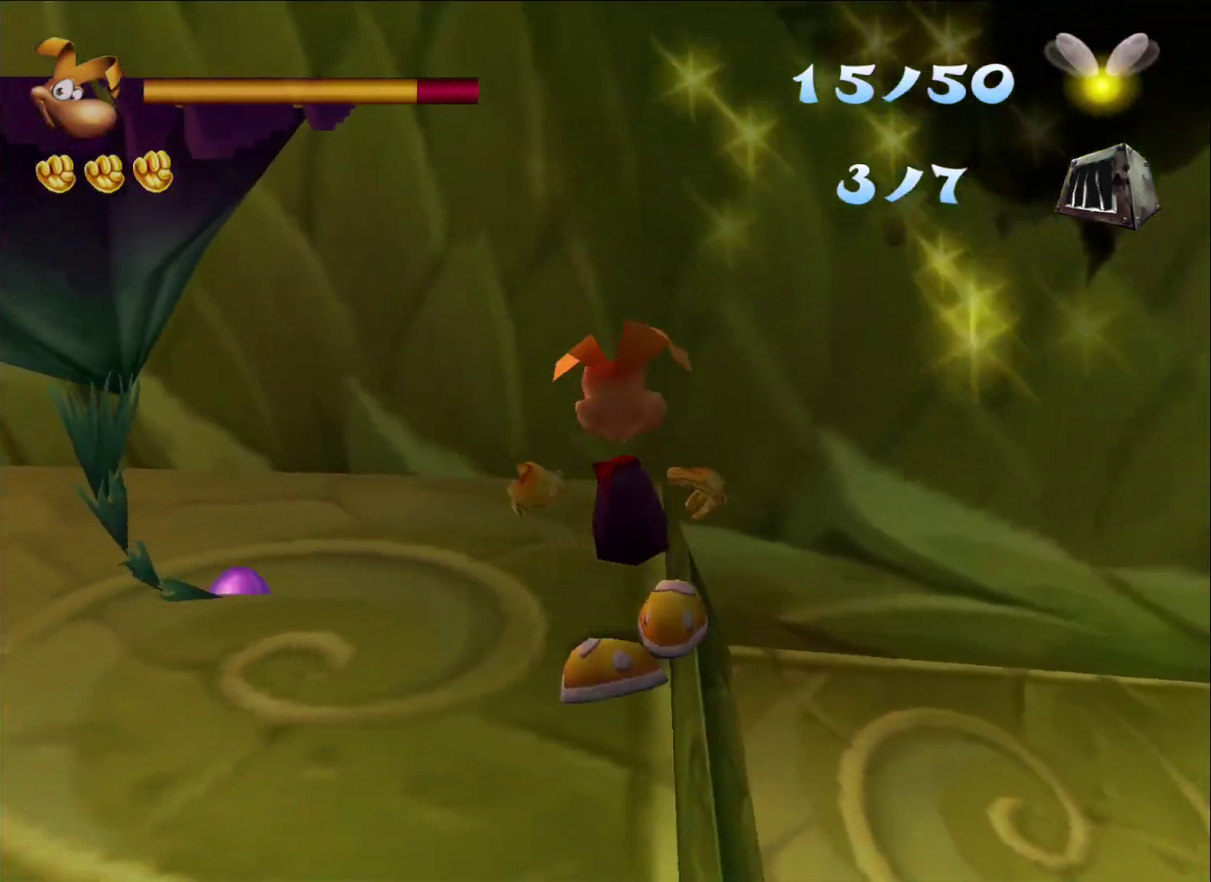
{"buttons": ["R2"], "left_stick": "down-right", "right_stick": "center", "events": [[17, "left_stick", "down-right"]]}
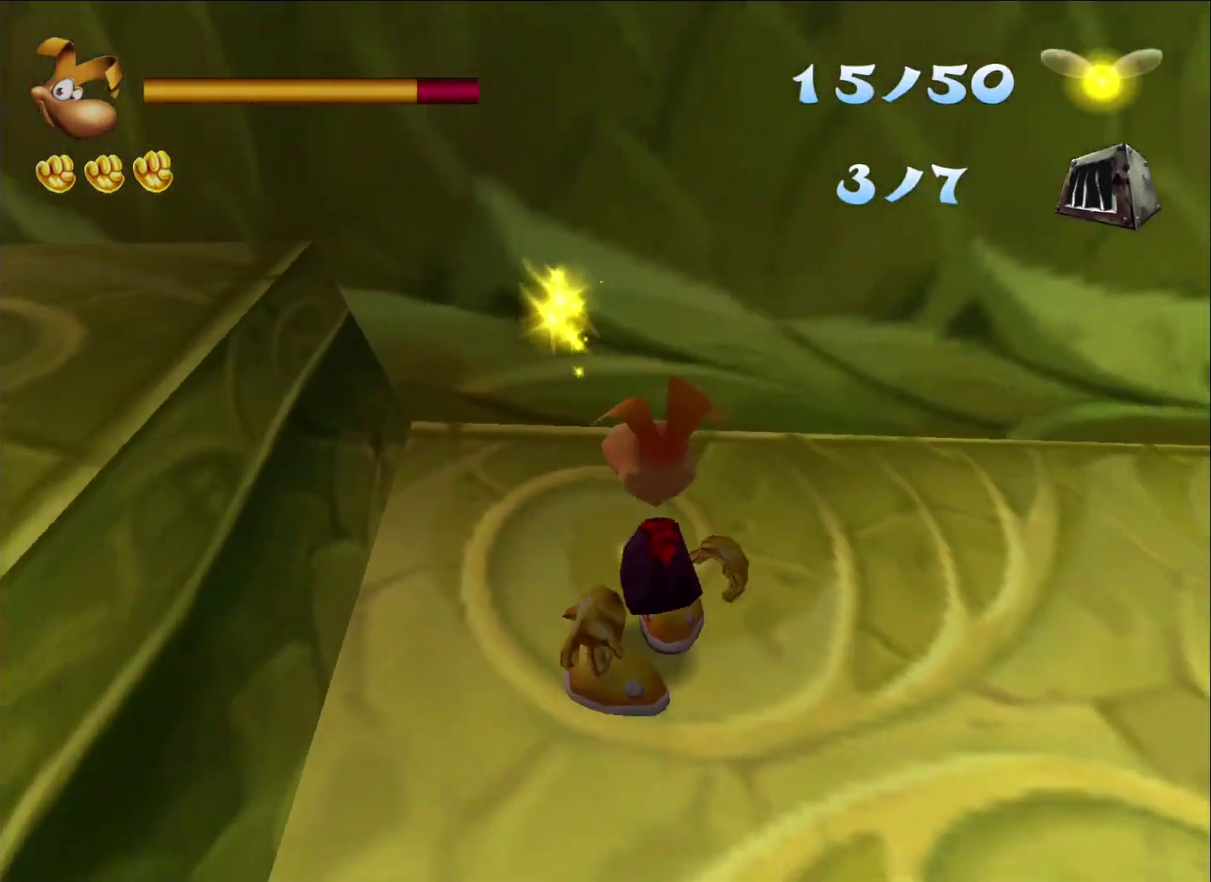
{"buttons": ["R2"], "left_stick": "center", "right_stick": "center"}
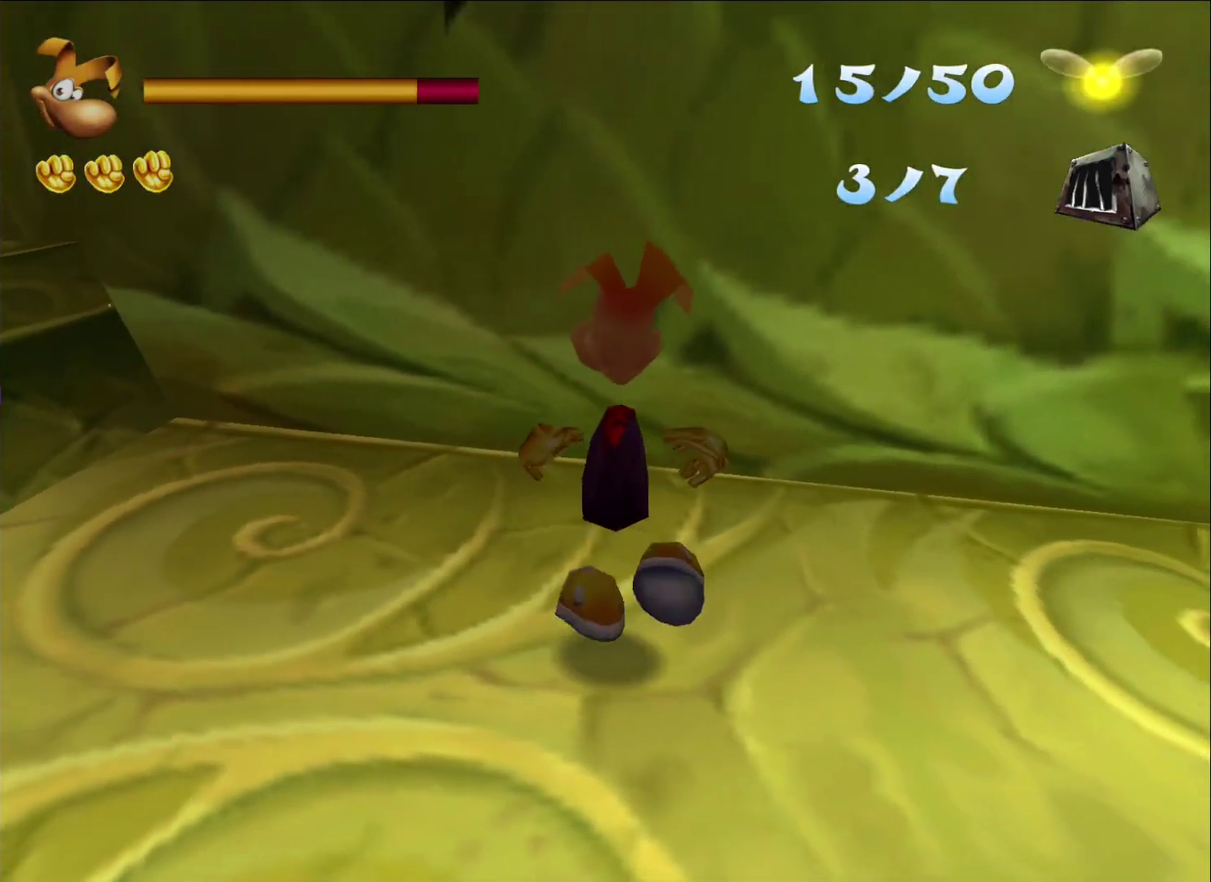
{"buttons": ["R2"], "left_stick": "right", "right_stick": "center", "events": [[133, "left_stick", "right"]]}
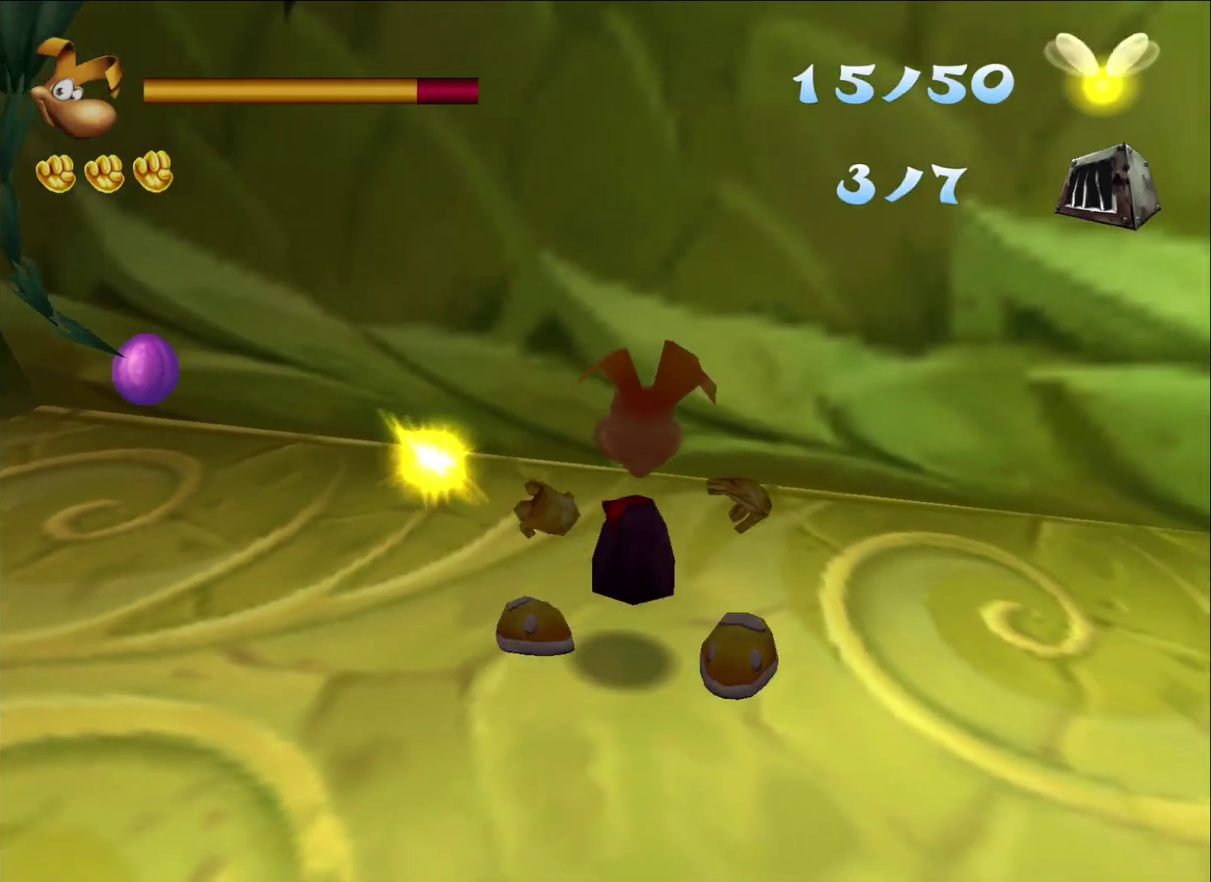
{"buttons": ["R2"], "left_stick": "down-right", "right_stick": "center", "events": [[350, "left_stick", "down-right"]]}
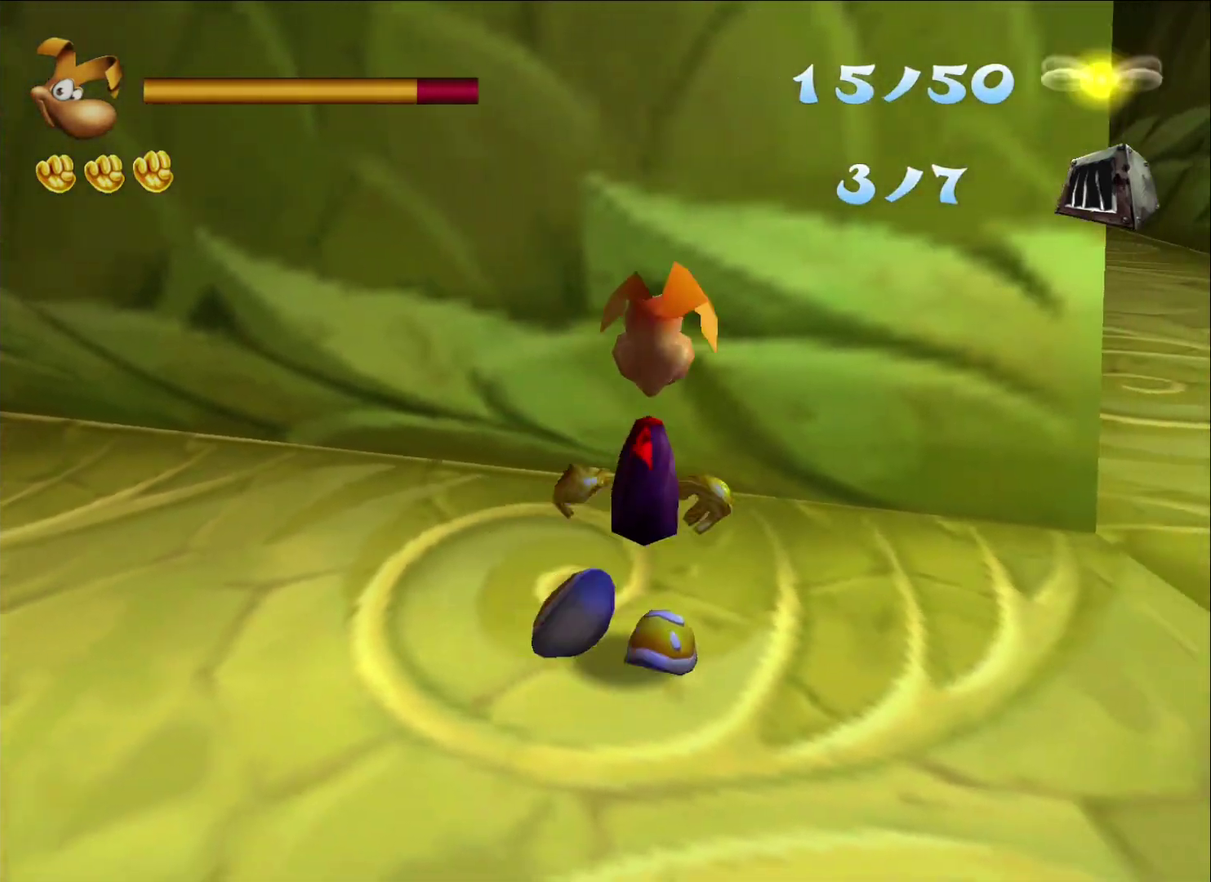
{"buttons": ["R2"], "left_stick": "right", "right_stick": "center", "events": [[50, "left_stick", "down"], [217, "left_stick", "right"]]}
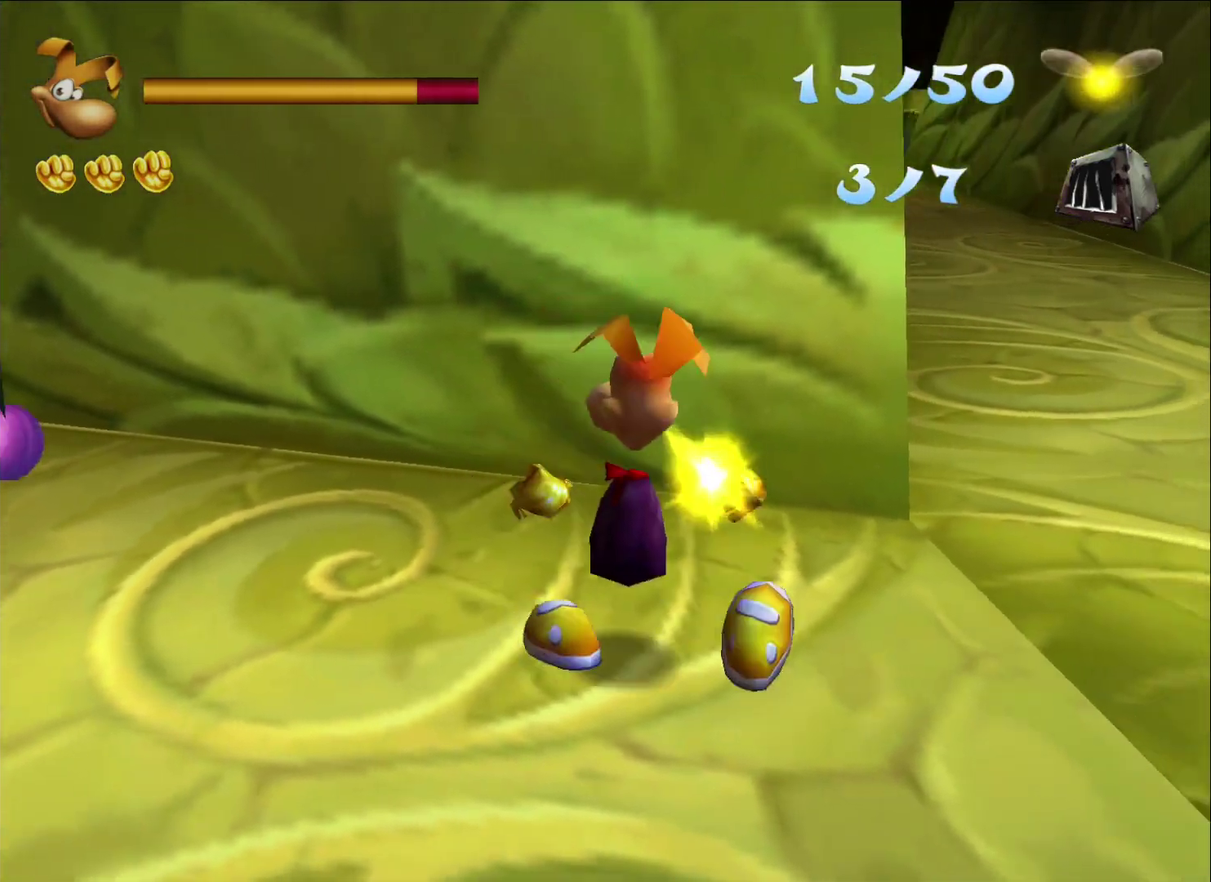
{"buttons": ["R2"], "left_stick": "down", "right_stick": "center", "events": [[367, "left_stick", "down"]]}
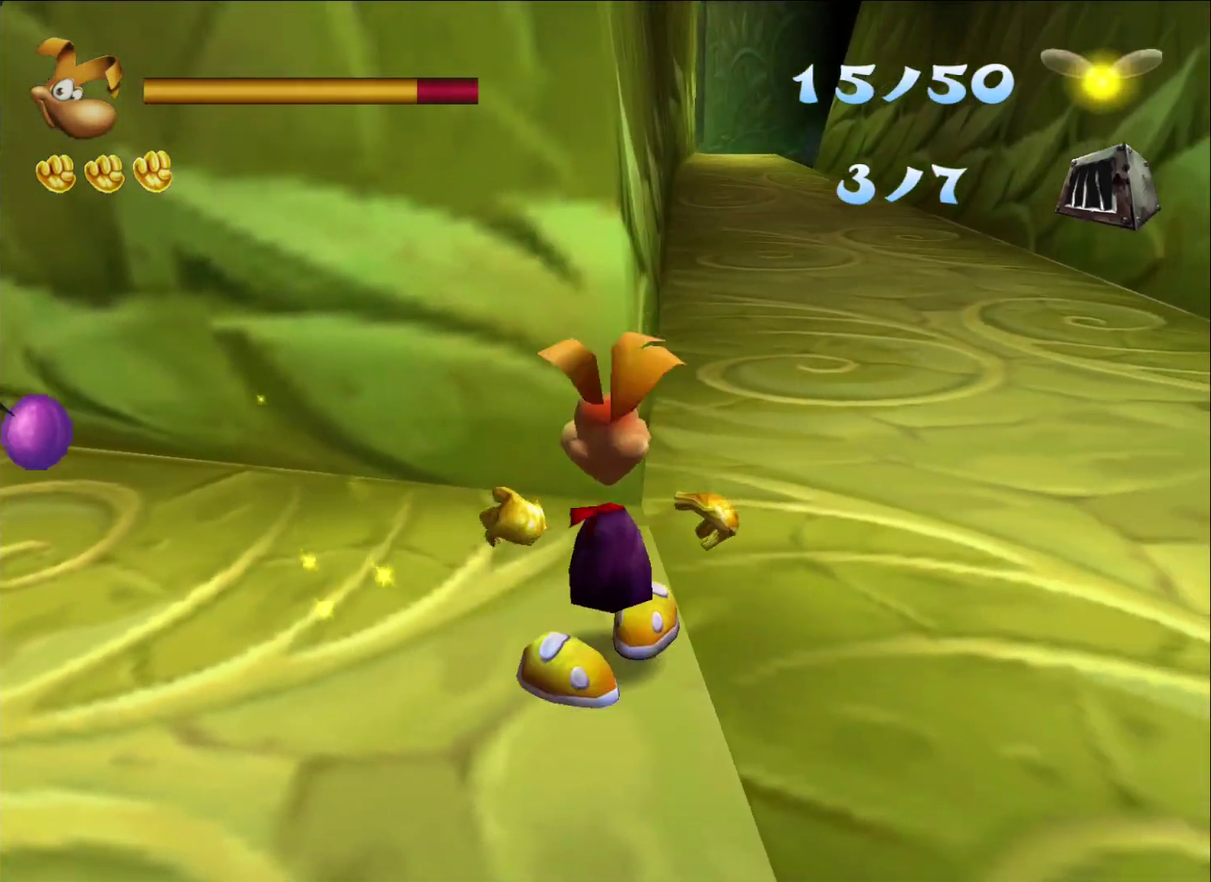
{"buttons": ["R2"], "left_stick": "right", "right_stick": "center", "events": [[33, "left_stick", "right"]]}
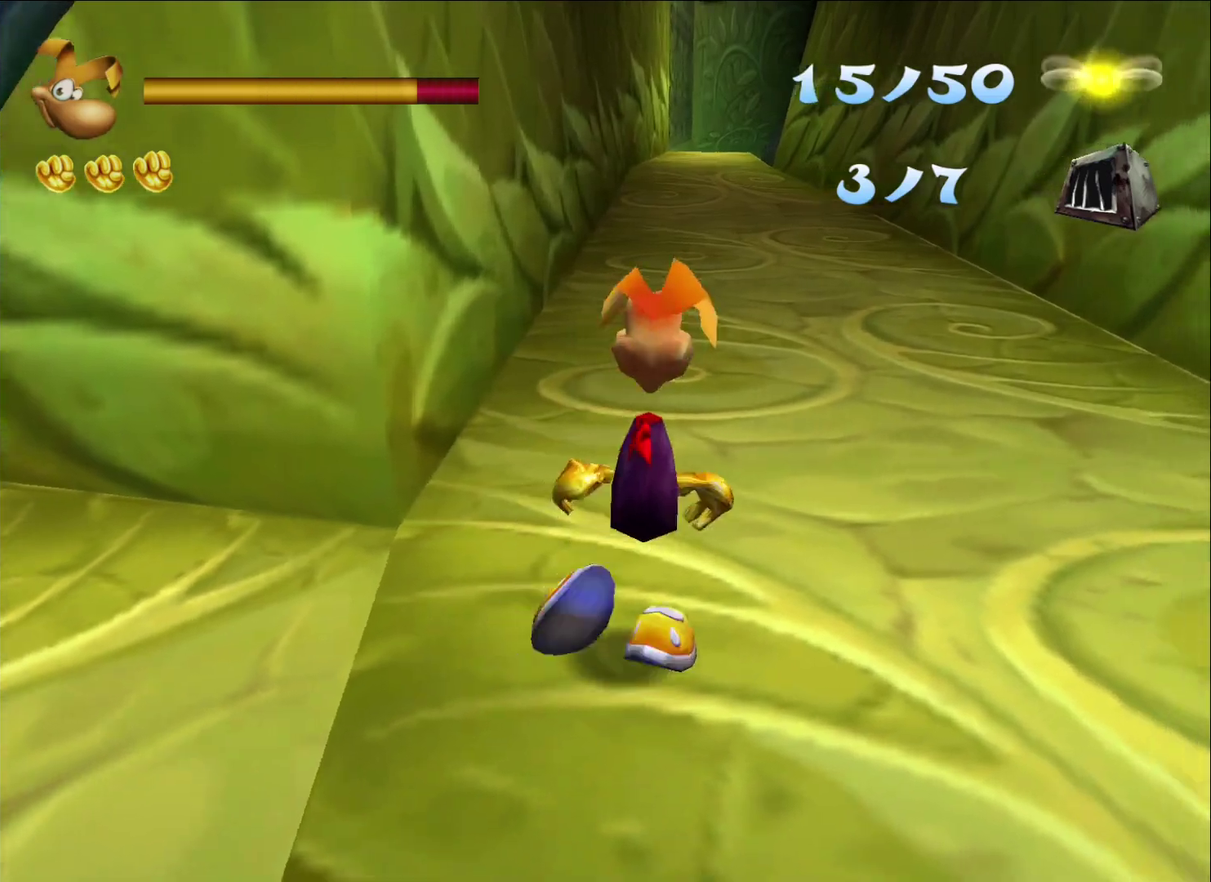
{"buttons": ["R2"], "left_stick": "down", "right_stick": "center", "events": [[383, "left_stick", "up-right"], [433, "left_stick", "down"]]}
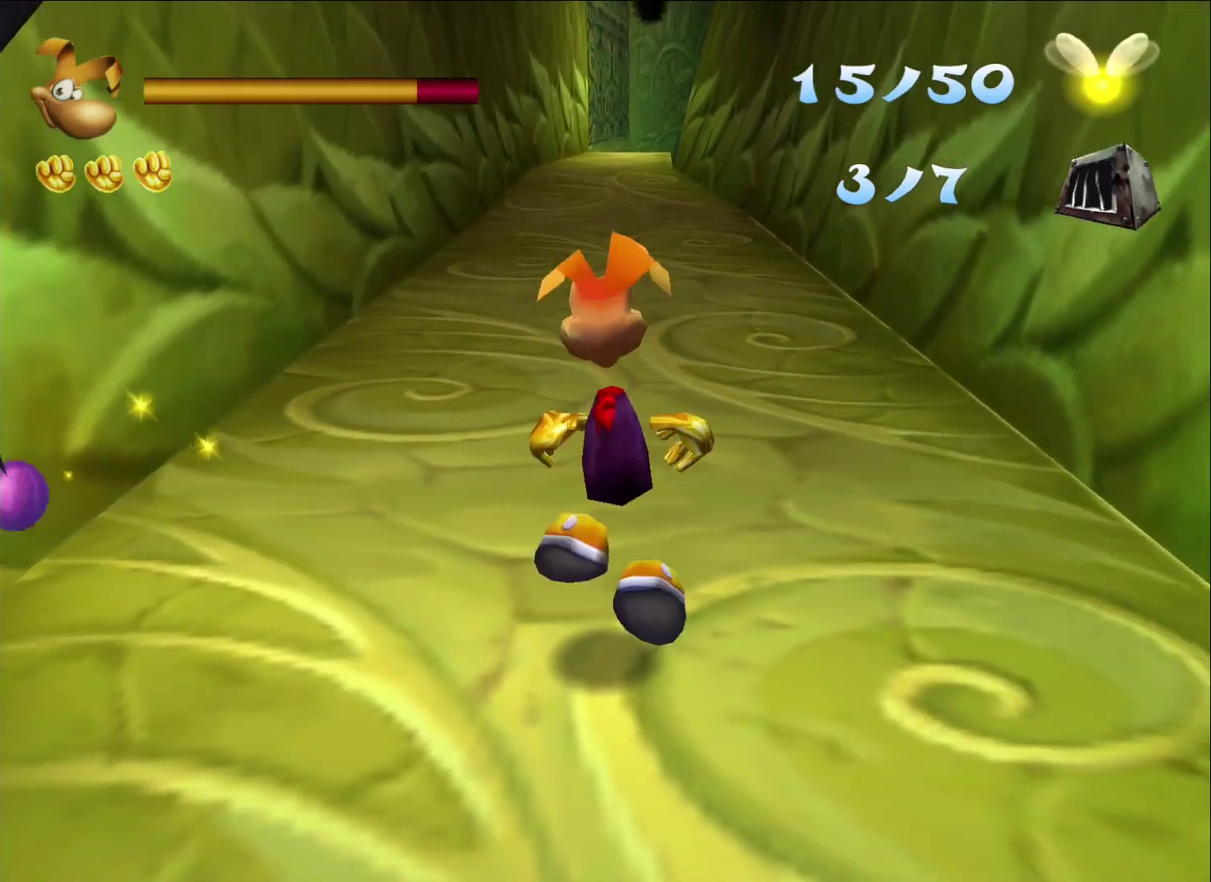
{"buttons": [], "left_stick": "center", "right_stick": "center"}
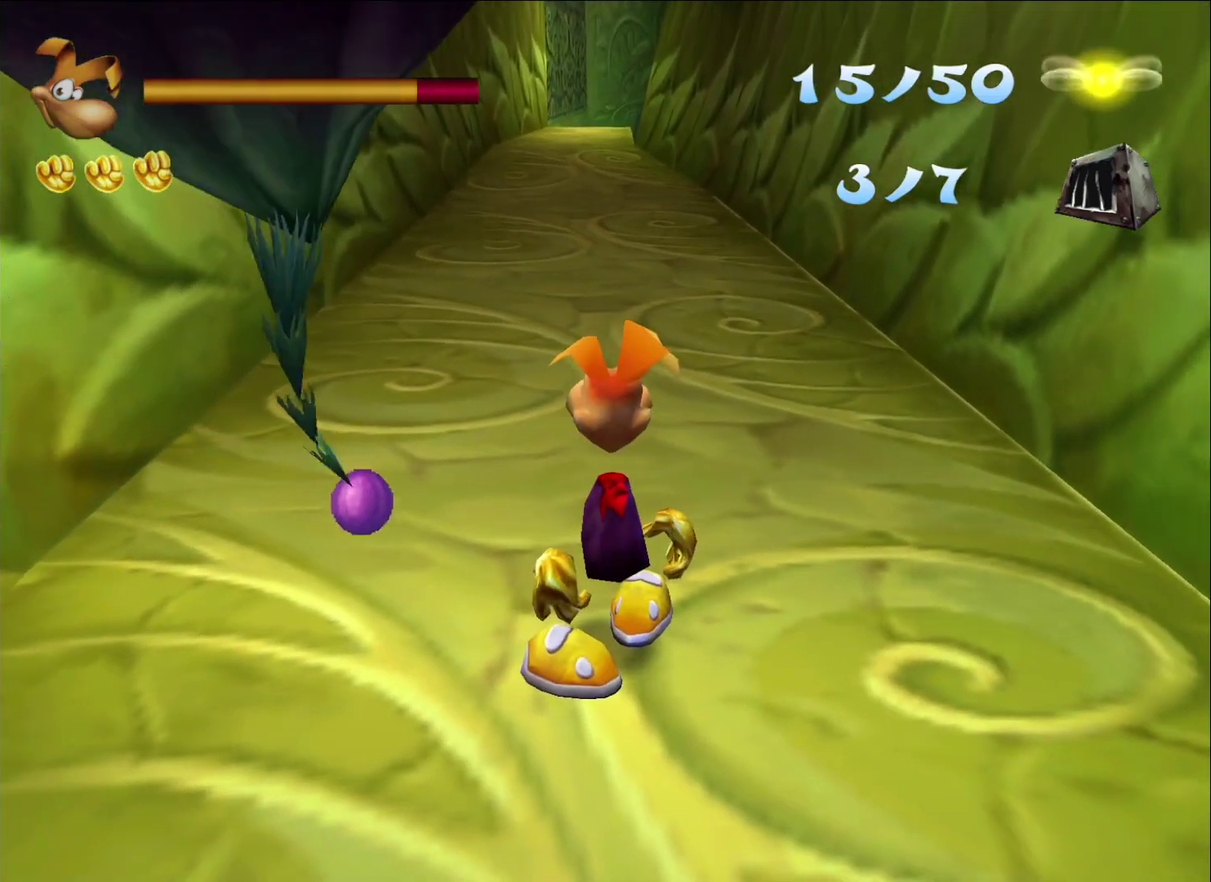
{"buttons": [], "left_stick": "up", "right_stick": "center"}
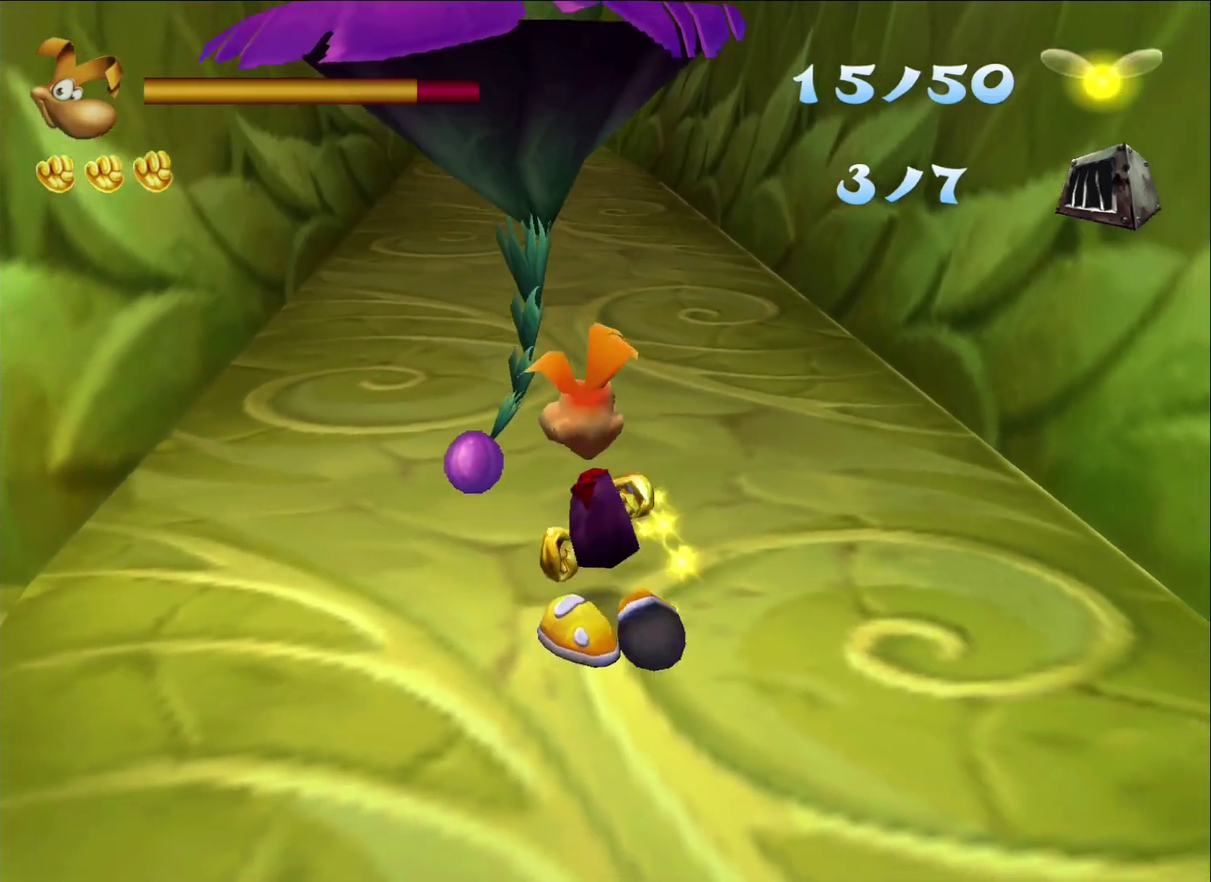
{"buttons": [], "left_stick": "up", "right_stick": "center", "events": []}
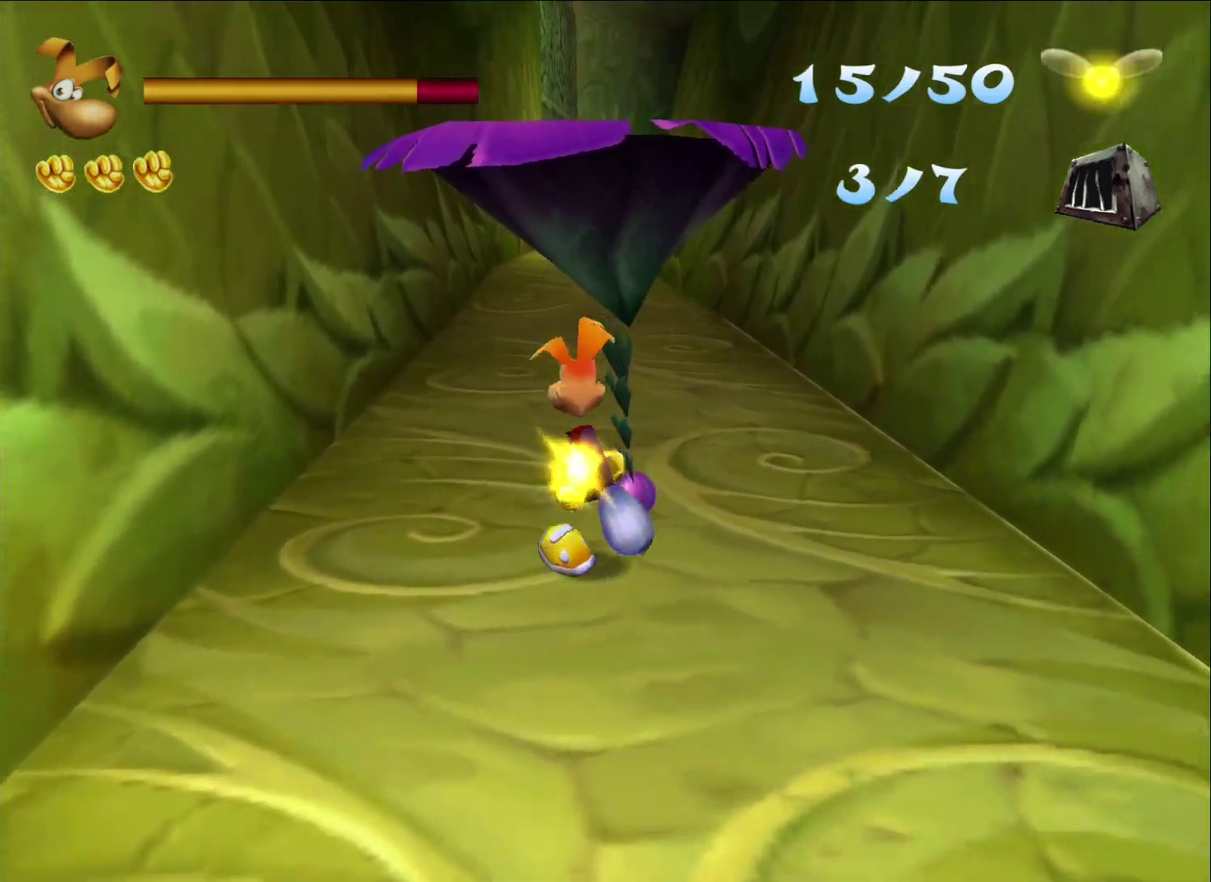
{"buttons": [], "left_stick": "up", "right_stick": "center", "events": []}
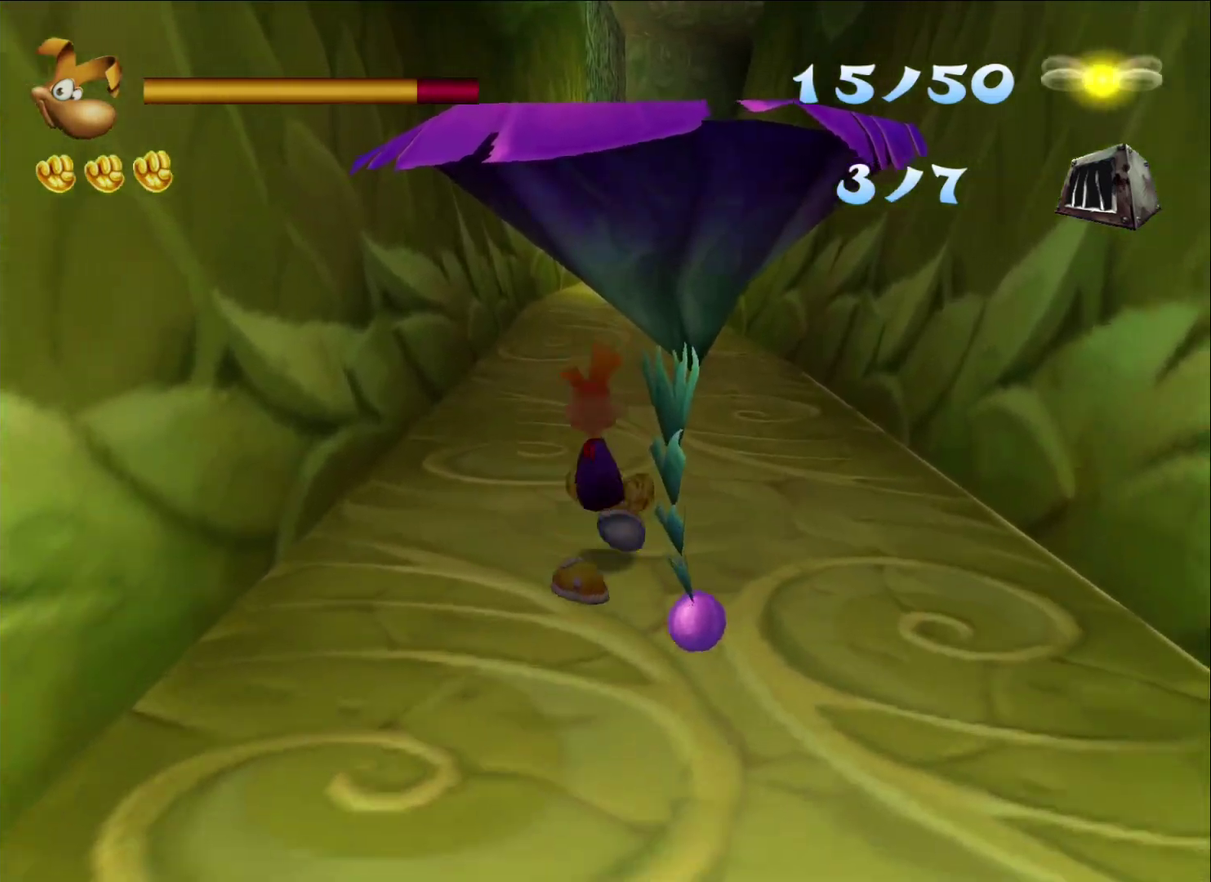
{"buttons": [], "left_stick": "up-right", "right_stick": "center", "events": [[83, "X", "down"], [150, "X", "up"], [233, "X", "down"], [300, "X", "up"], [433, "left_stick", "up-right"]]}
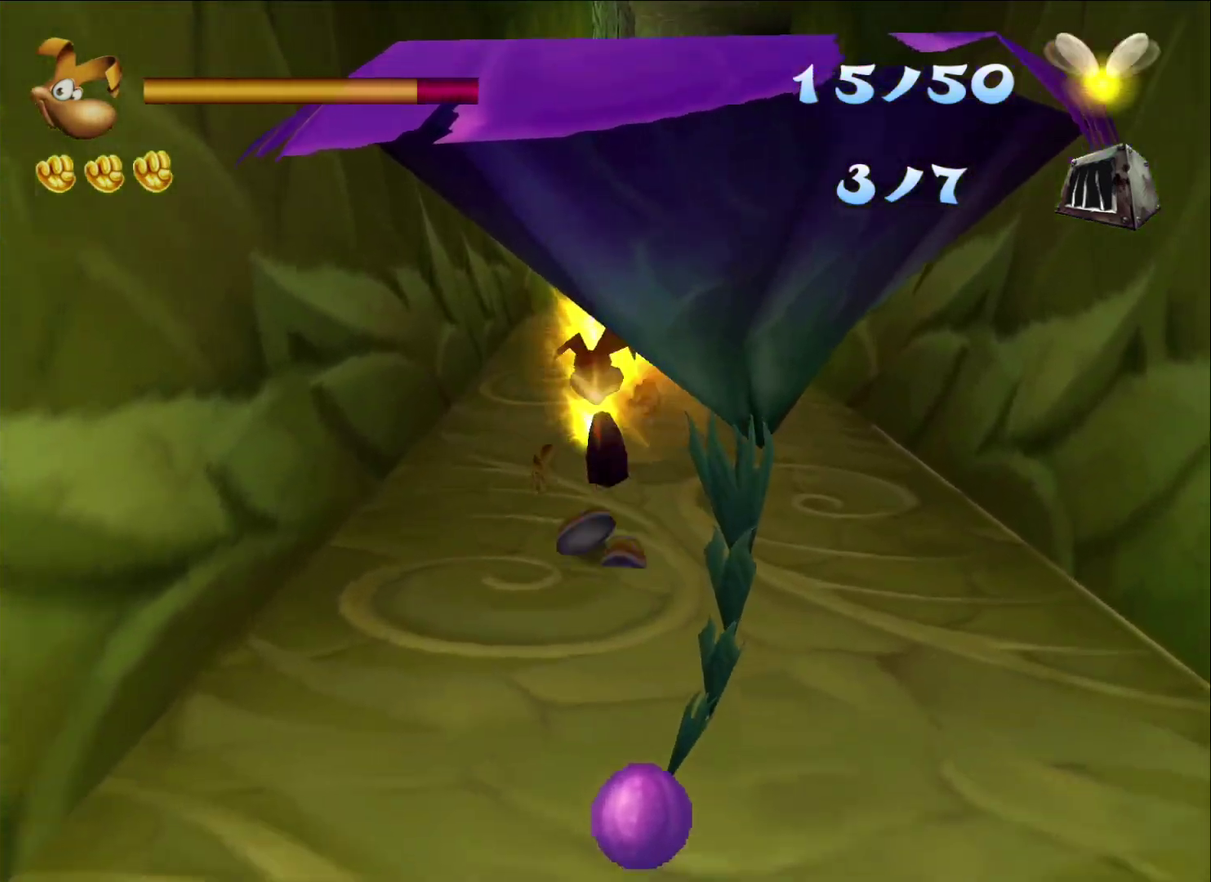
{"buttons": [], "left_stick": "up", "right_stick": "center", "events": [[367, "left_stick", "up"]]}
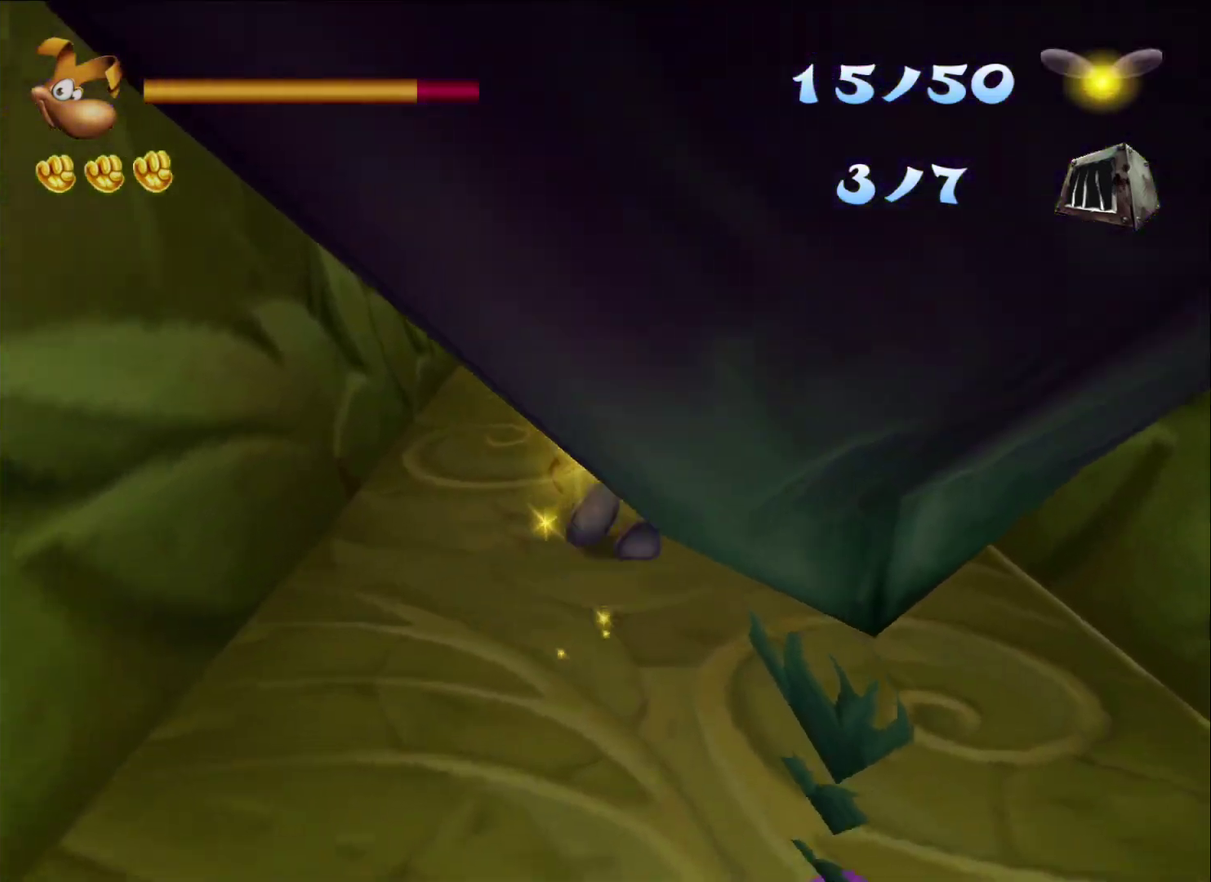
{"buttons": [], "left_stick": "up", "right_stick": "center", "events": [[200, "X", "down"], [267, "X", "up"]]}
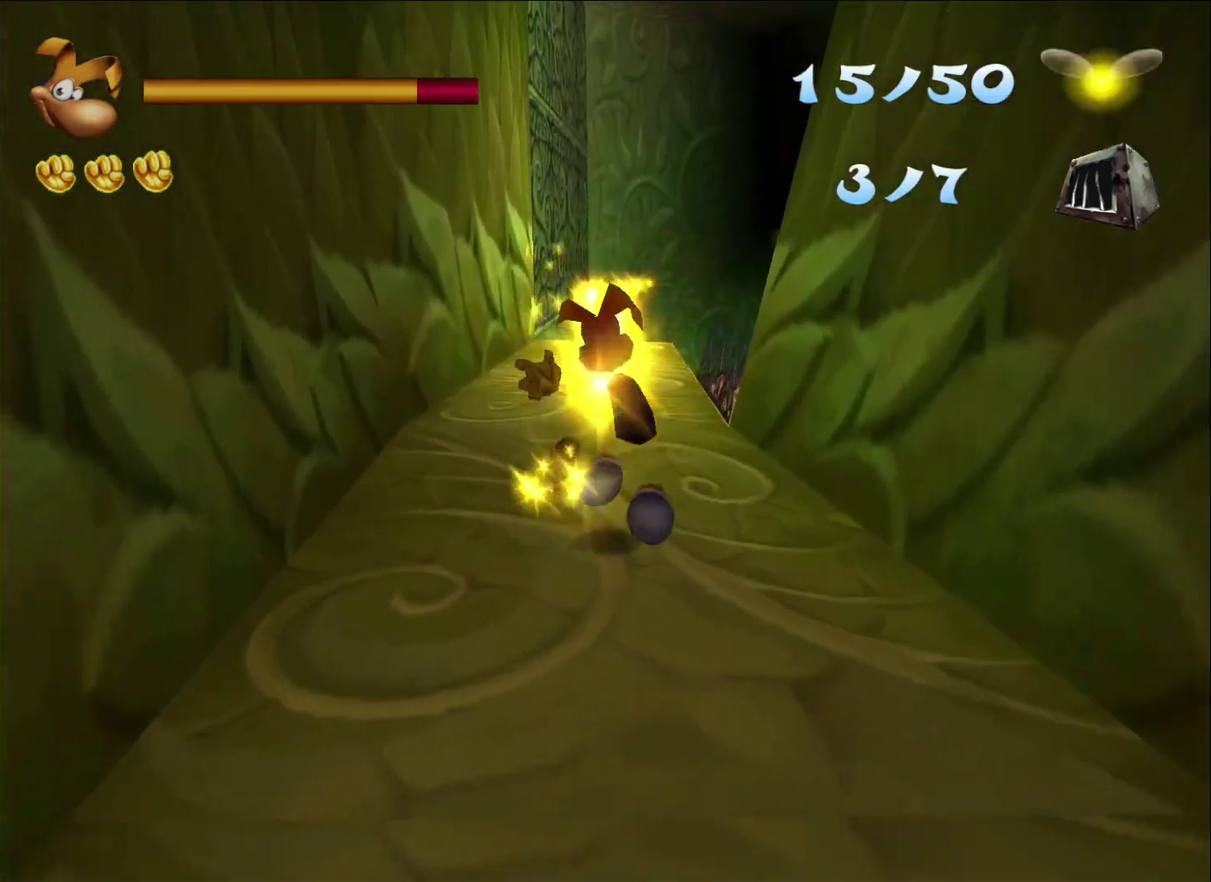
{"buttons": ["X"], "left_stick": "up", "right_stick": "center", "events": [[150, "X", "down"], [217, "X", "up"], [433, "X", "down"]]}
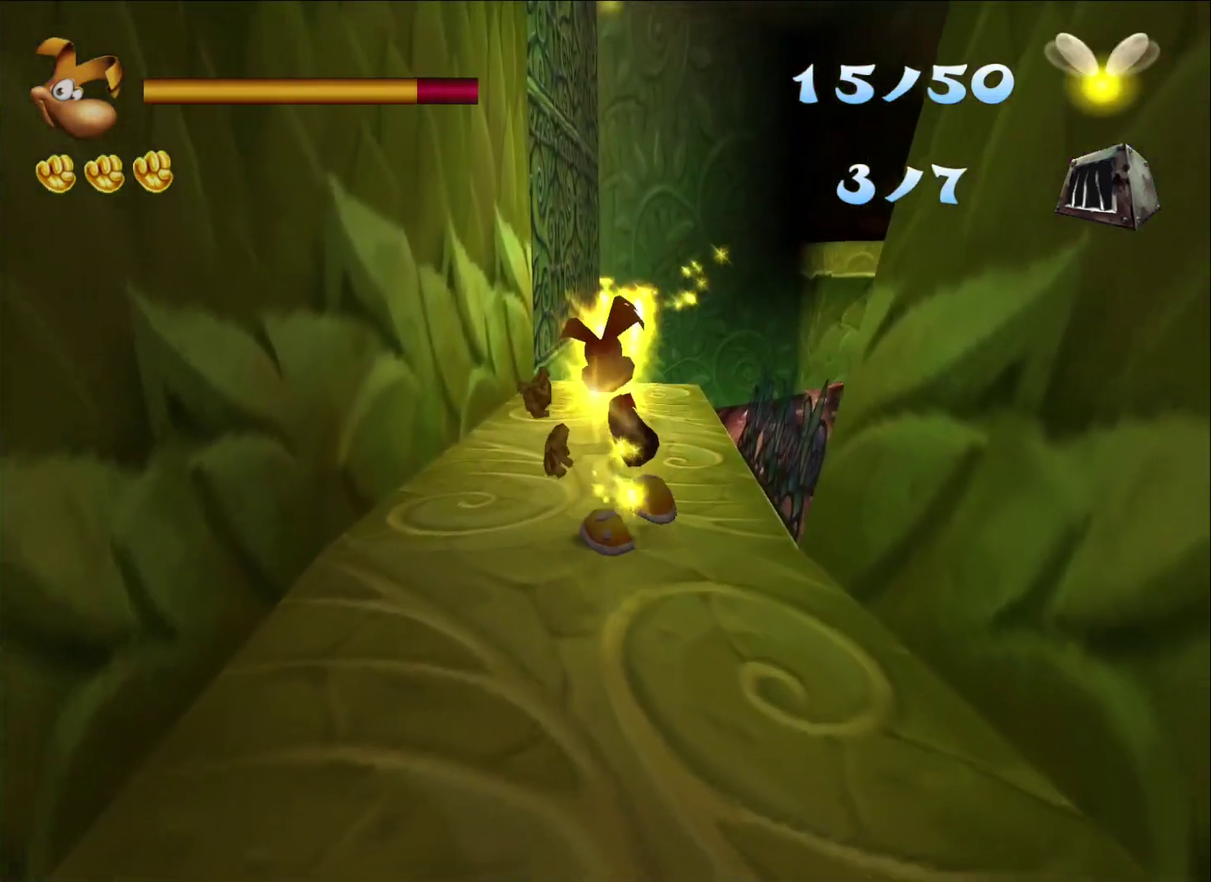
{"buttons": [], "left_stick": "up-right", "right_stick": "center", "events": [[17, "X", "up"], [333, "left_stick", "up-right"], [367, "X", "down"], [450, "X", "up"]]}
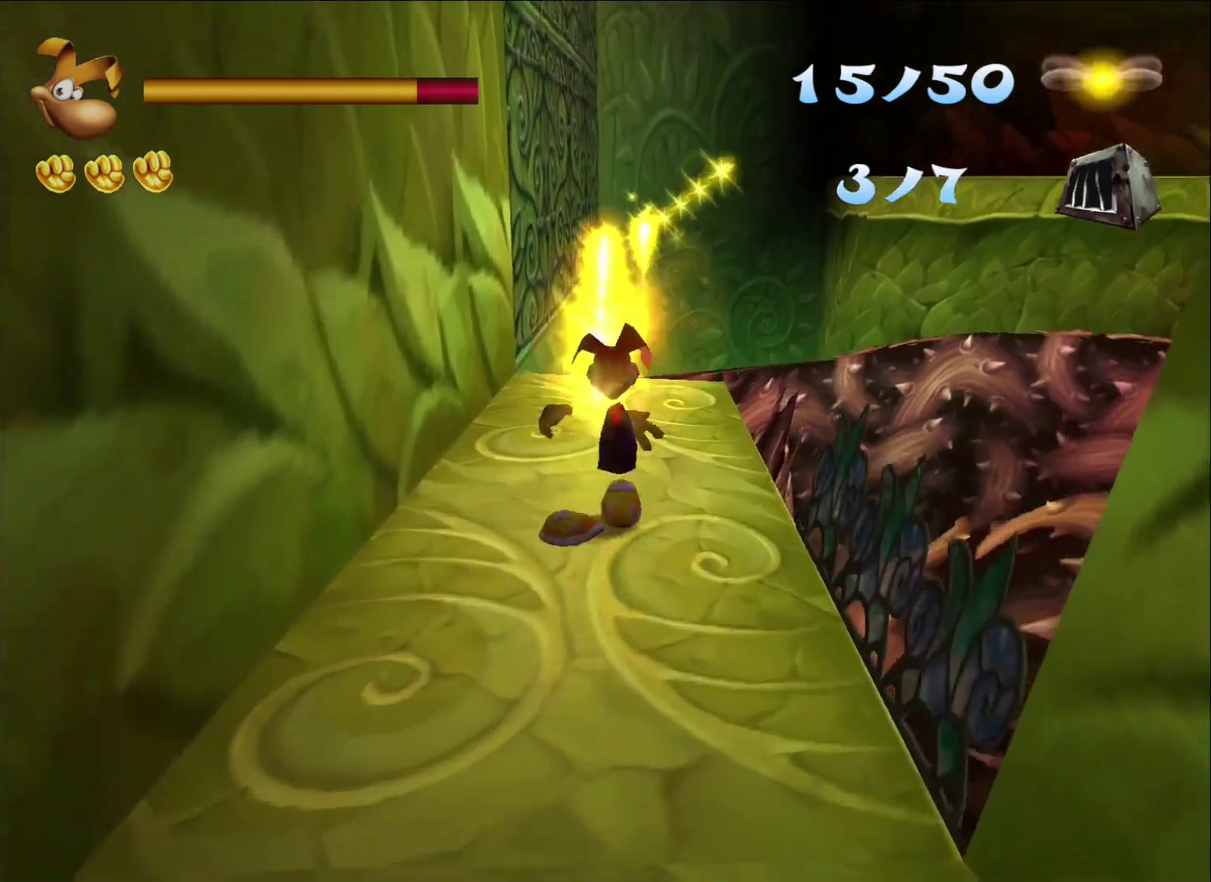
{"buttons": [], "left_stick": "up", "right_stick": "center", "events": [[67, "X", "down"], [183, "left_stick", "up"], [200, "X", "up"]]}
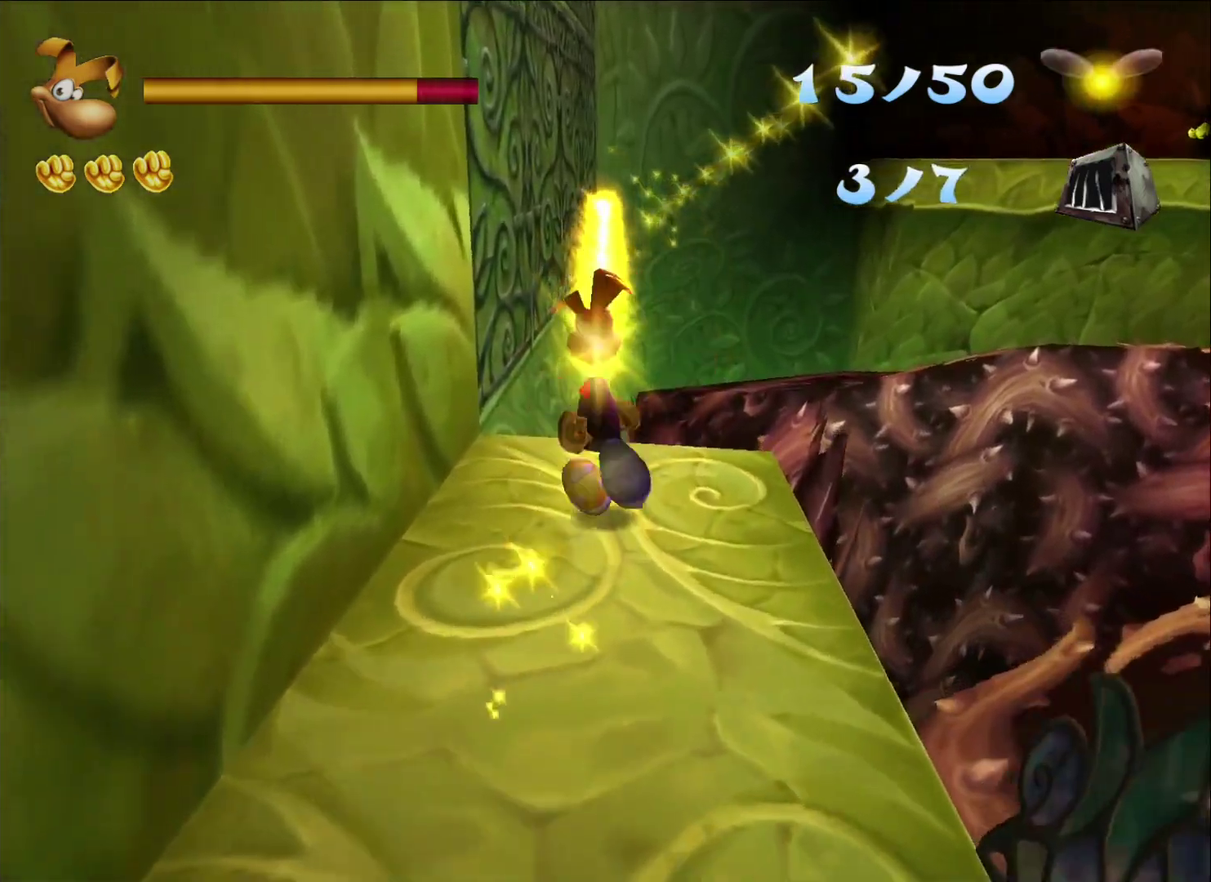
{"buttons": [], "left_stick": "up-left", "right_stick": "down-left", "events": [[33, "A", "down"], [233, "A", "up"], [267, "right_stick", "down-left"], [450, "left_stick", "up-left"]]}
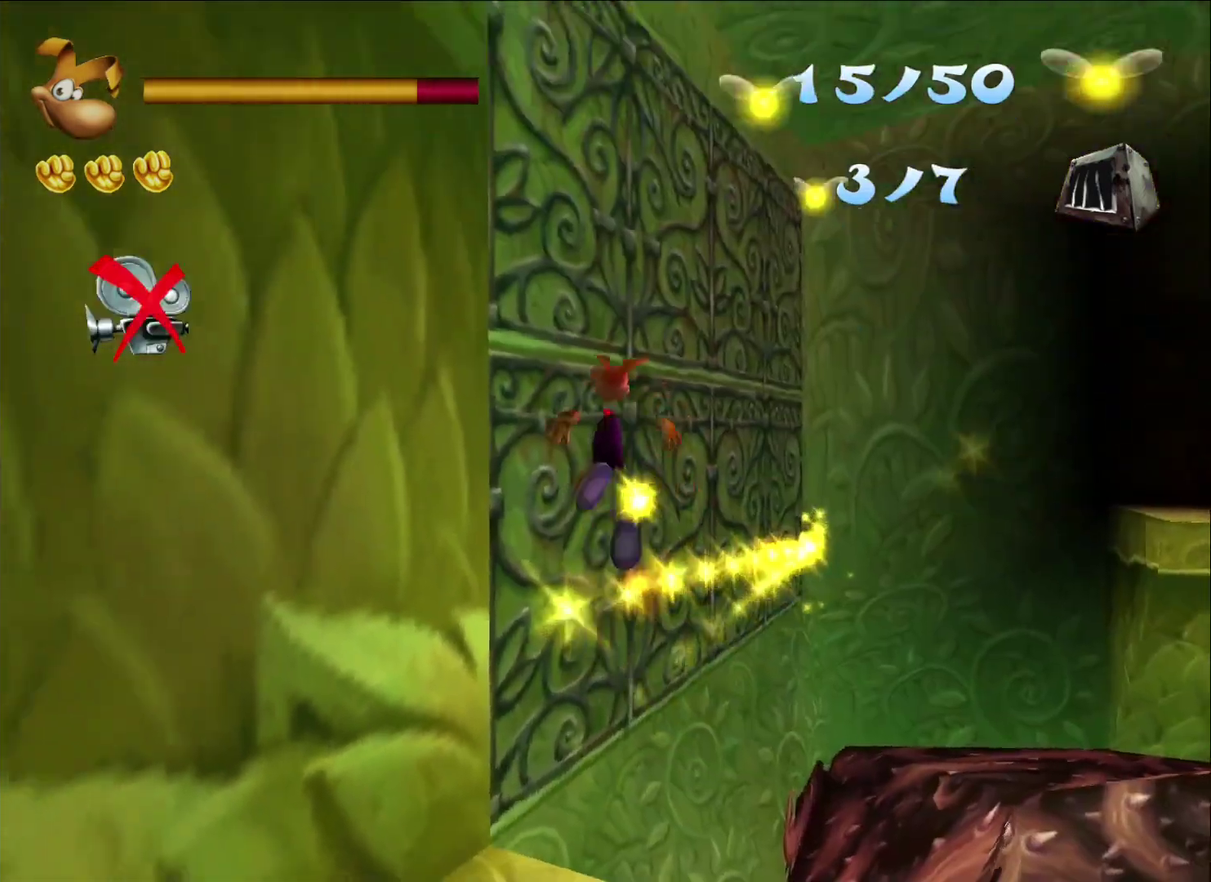
{"buttons": [], "left_stick": "up-right", "right_stick": "center", "events": [[200, "left_stick", "up"], [200, "right_stick", "center"], [283, "A", "down"], [483, "A", "up"], [500, "left_stick", "up-right"]]}
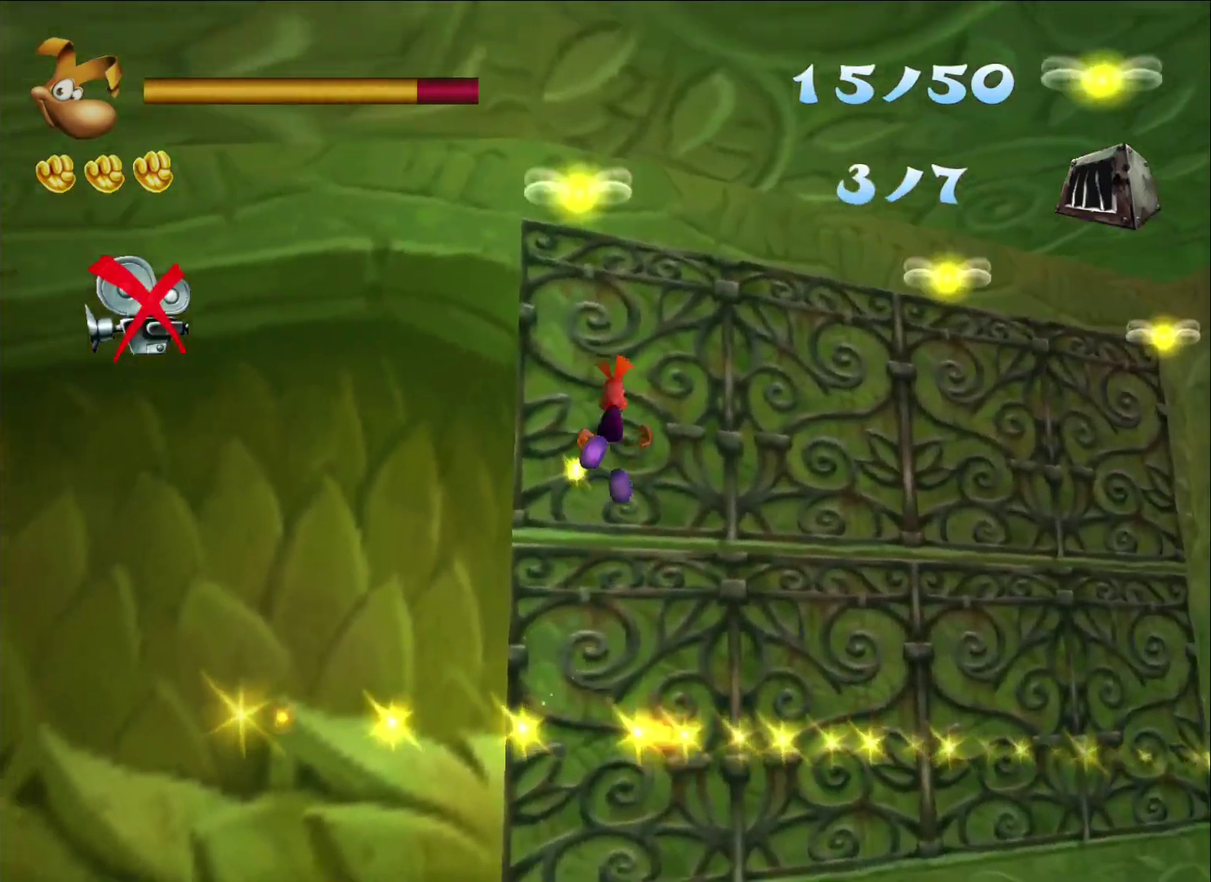
{"buttons": [], "left_stick": "right", "right_stick": "center", "events": [[33, "A", "down"], [117, "left_stick", "right"], [183, "A", "up"]]}
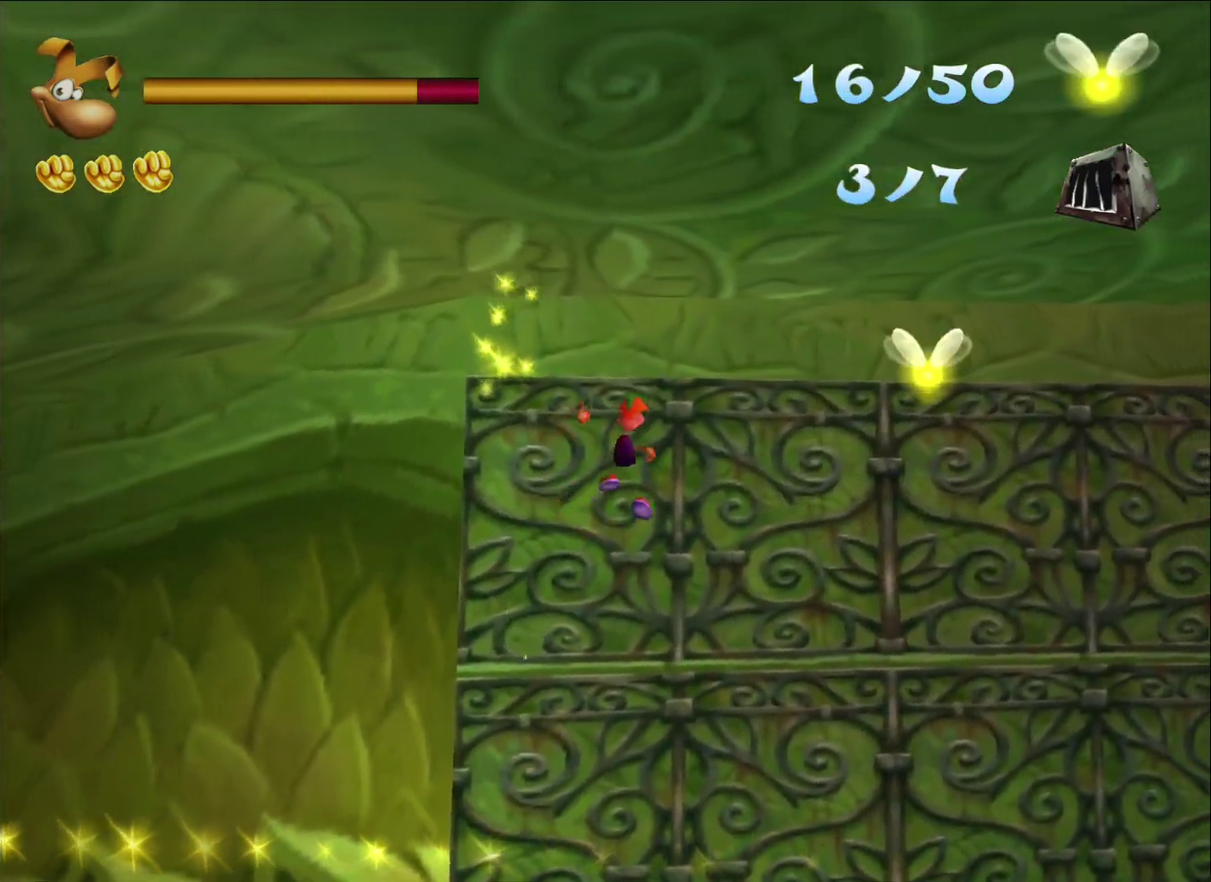
{"buttons": [], "left_stick": "down-right", "right_stick": "center", "events": [[283, "left_stick", "down-right"]]}
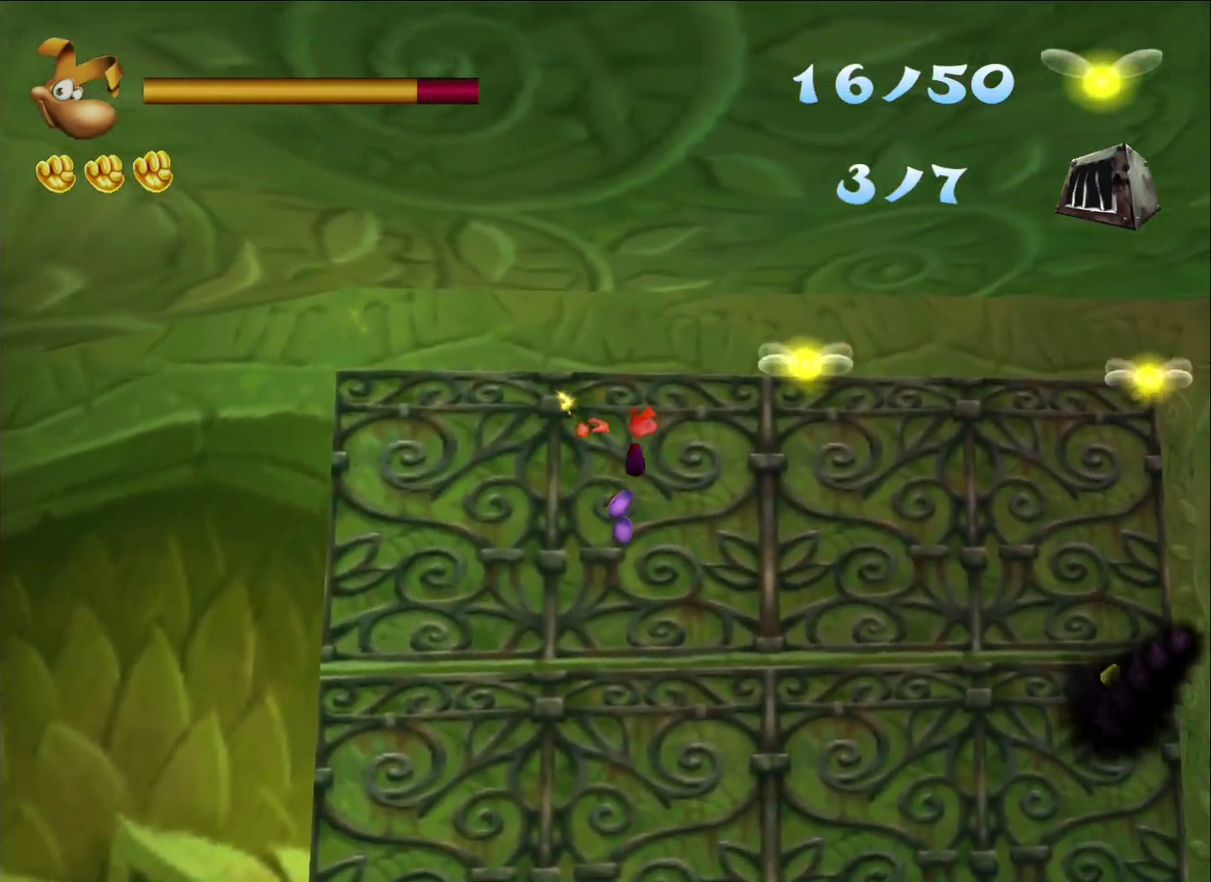
{"buttons": [], "left_stick": "right", "right_stick": "center", "events": [[83, "A", "down"], [117, "X", "down"], [217, "A", "up"], [217, "X", "up"], [283, "X", "down"], [317, "left_stick", "right"], [467, "X", "up"]]}
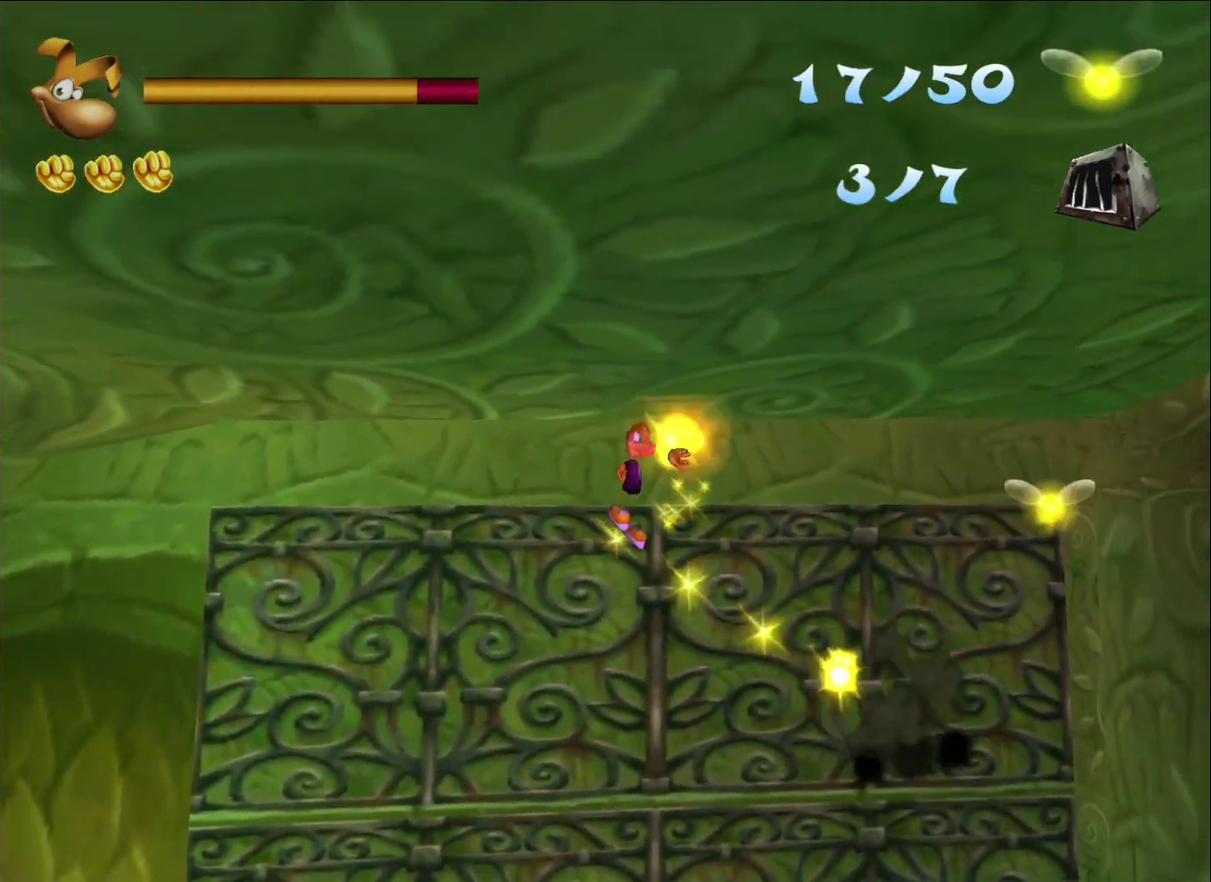
{"buttons": [], "left_stick": "up-right", "right_stick": "center", "events": [[333, "A", "down"], [367, "left_stick", "up-right"], [467, "A", "up"]]}
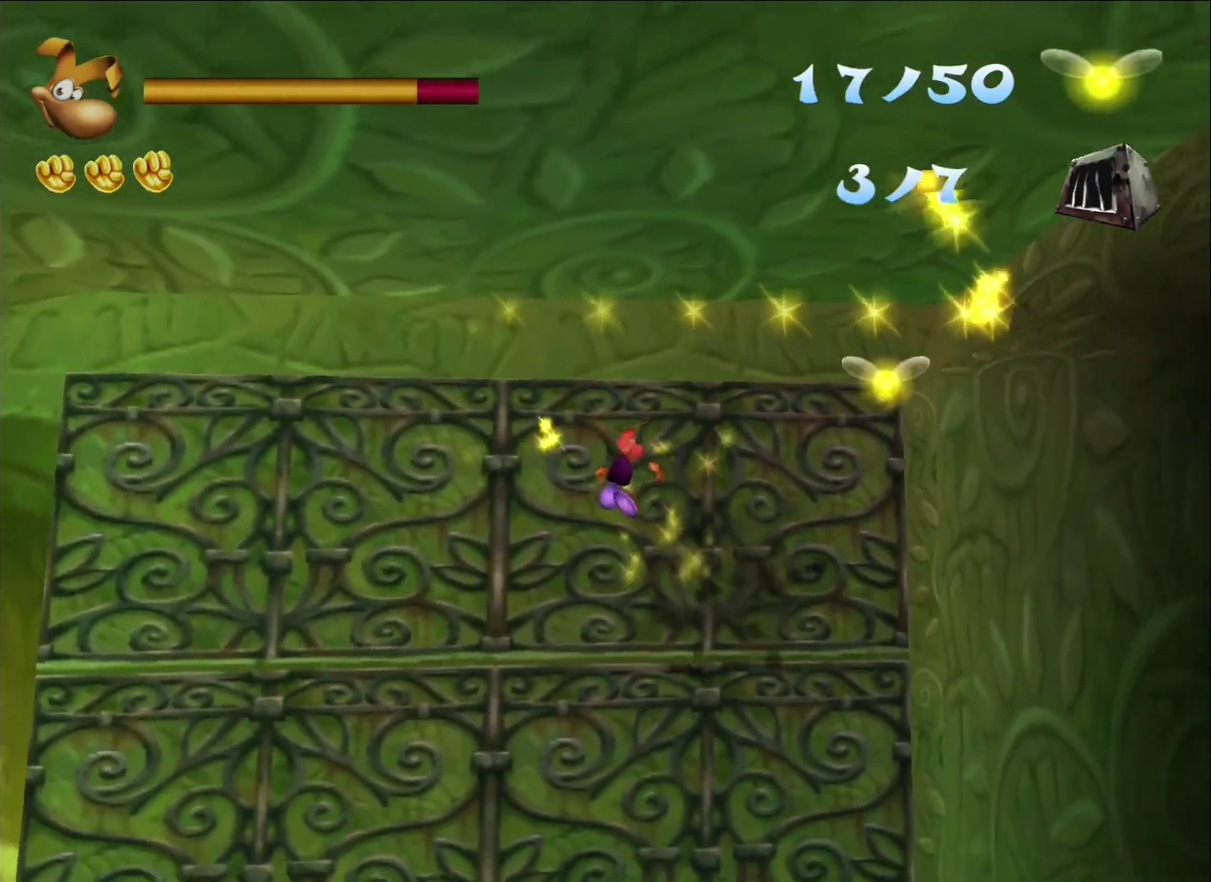
{"buttons": [], "left_stick": "up-right", "right_stick": "center", "events": []}
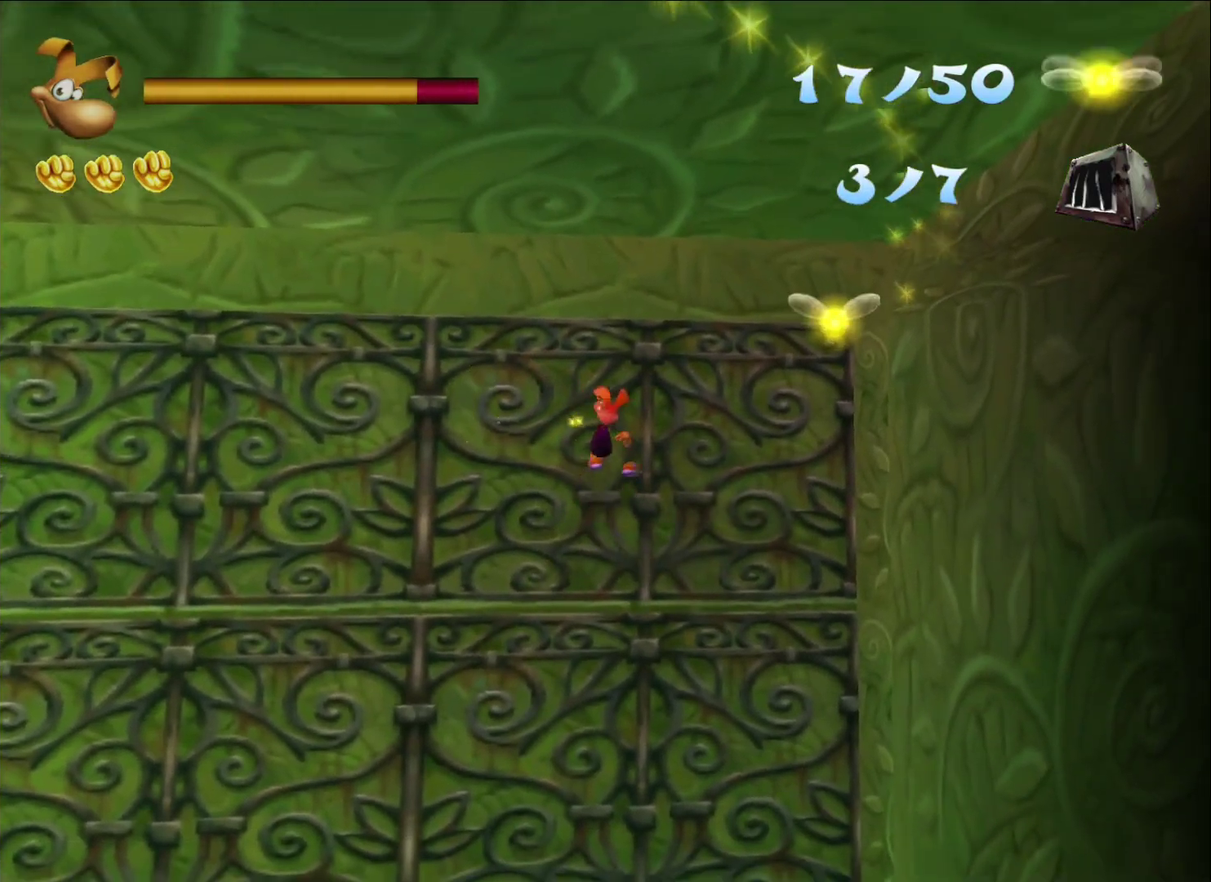
{"buttons": [], "left_stick": "right", "right_stick": "center", "events": [[100, "left_stick", "right"]]}
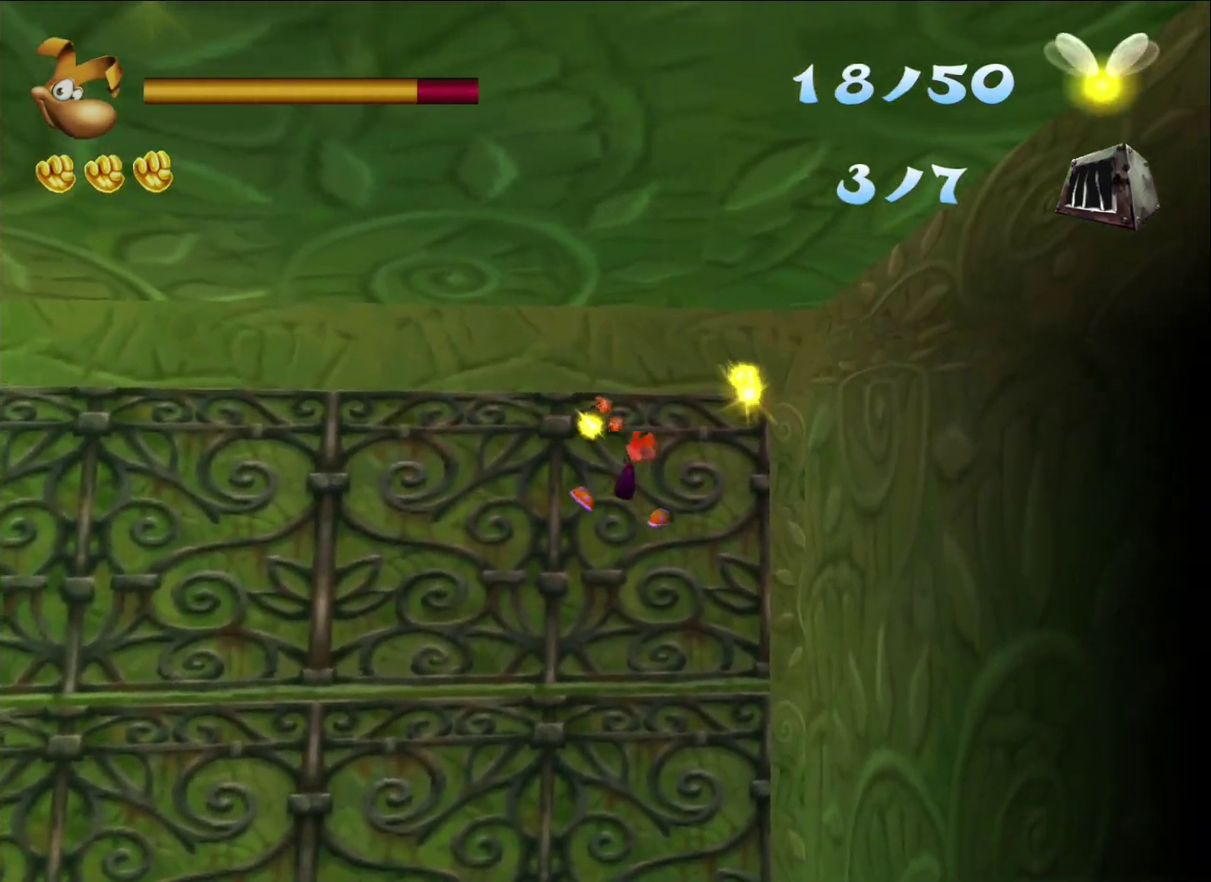
{"buttons": [], "left_stick": "down", "right_stick": "down-left", "events": [[50, "left_stick", "down-right"], [133, "left_stick", "down"], [367, "A", "down"], [500, "A", "up"], [500, "right_stick", "down-left"]]}